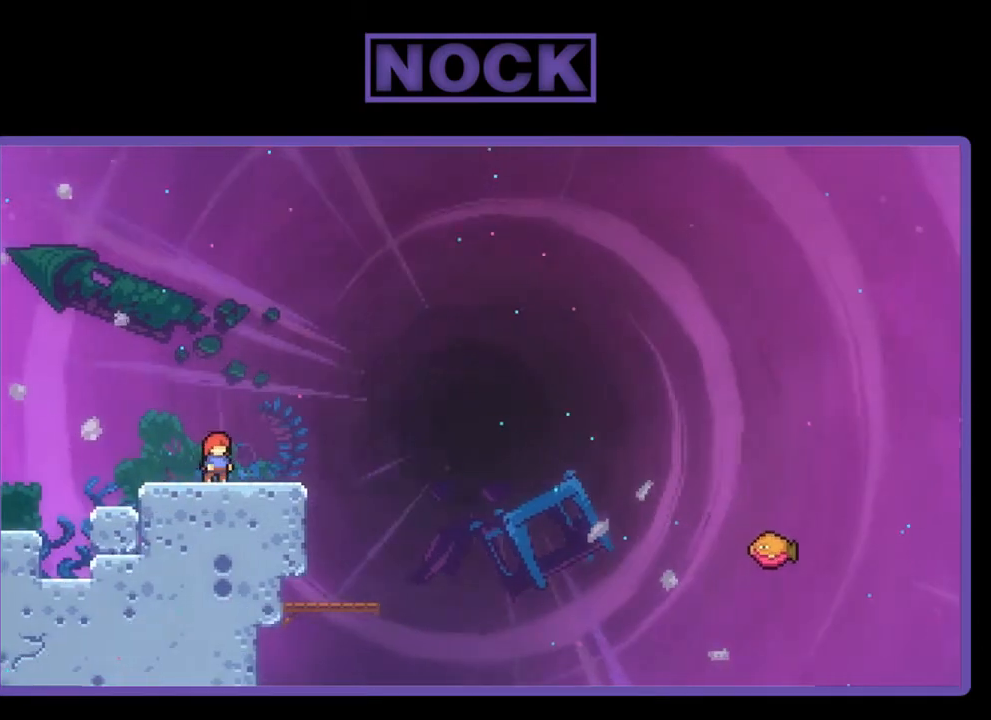
Gameplay with a controller (PlayStation layout); each line is a JSON object with the inputs held at the frame after it. "events" lists button and stick changes between this image and that frame as [ms after this image, input, new state], when the widget could be followed in between. Not read: right_stick.
{"buttons": ["CROSS", "R2"], "left_stick": "center", "events": [[183, "CROSS", "down"]]}
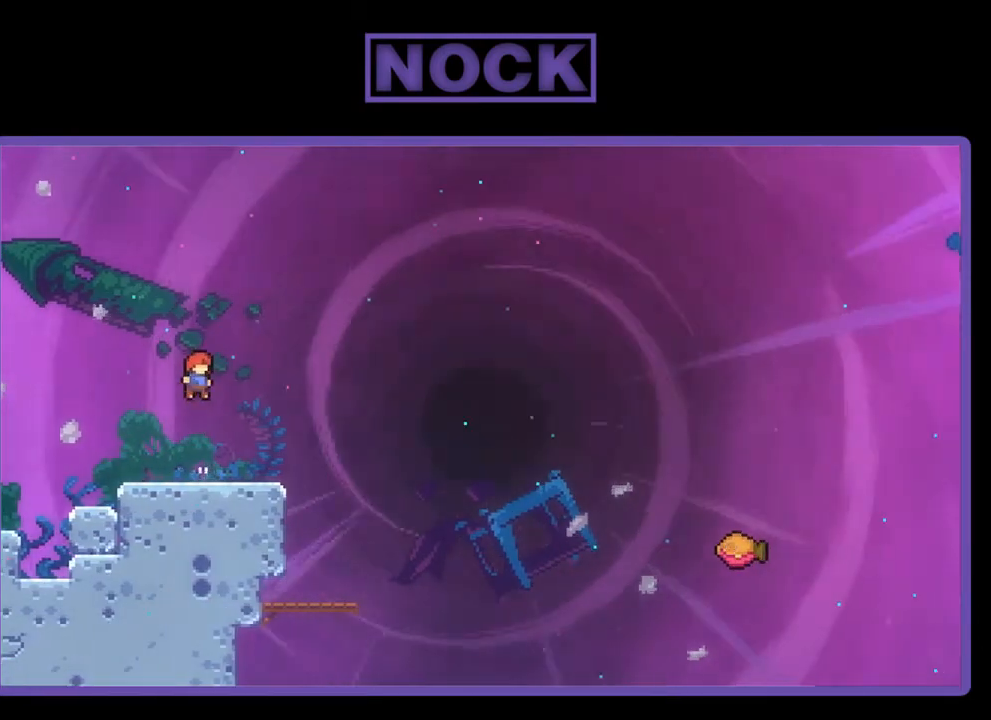
{"buttons": ["CROSS", "CIRCLE", "R2", "DPAD_DOWN", "DPAD_RIGHT"], "left_stick": "center", "events": [[17, "CROSS", "up"], [117, "DPAD_DOWN", "down"], [117, "DPAD_RIGHT", "down"], [233, "CIRCLE", "down"], [350, "CIRCLE", "up"], [417, "CIRCLE", "down"], [417, "CROSS", "down"]]}
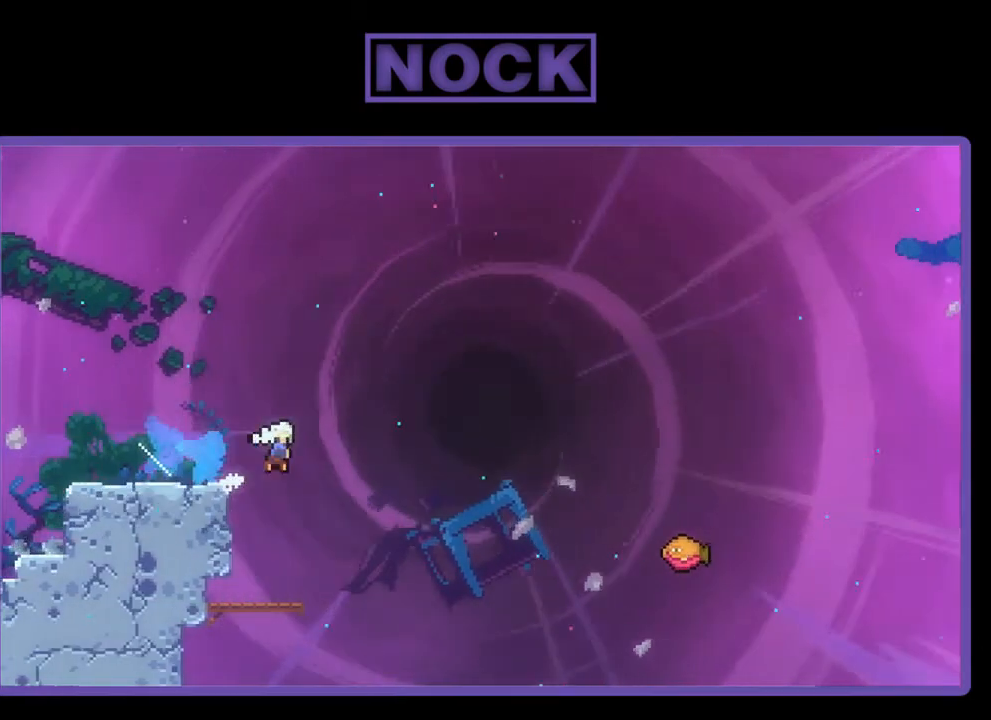
{"buttons": ["CIRCLE", "R2", "DPAD_UP"], "left_stick": "center", "events": [[183, "DPAD_DOWN", "up"], [350, "CROSS", "up"], [383, "DPAD_UP", "down"], [417, "CIRCLE", "up"], [483, "CIRCLE", "down"], [483, "DPAD_RIGHT", "up"]]}
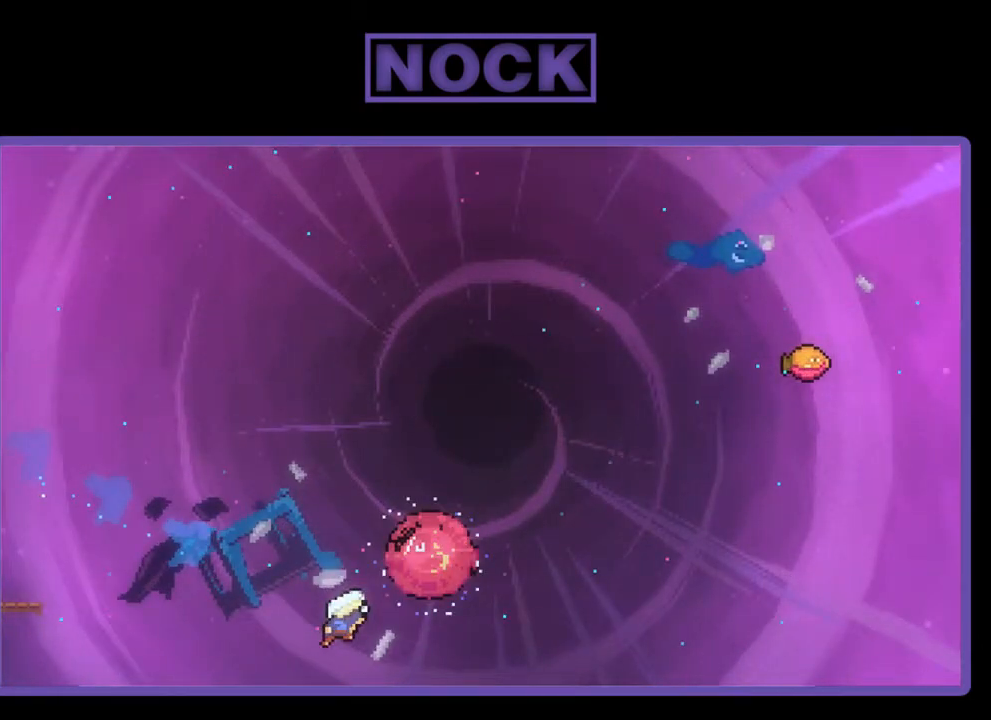
{"buttons": ["R2", "DPAD_UP"], "left_stick": "center", "events": [[150, "R2", "up"], [233, "CIRCLE", "up"], [233, "DPAD_UP", "up"], [483, "DPAD_UP", "down"], [483, "R2", "down"]]}
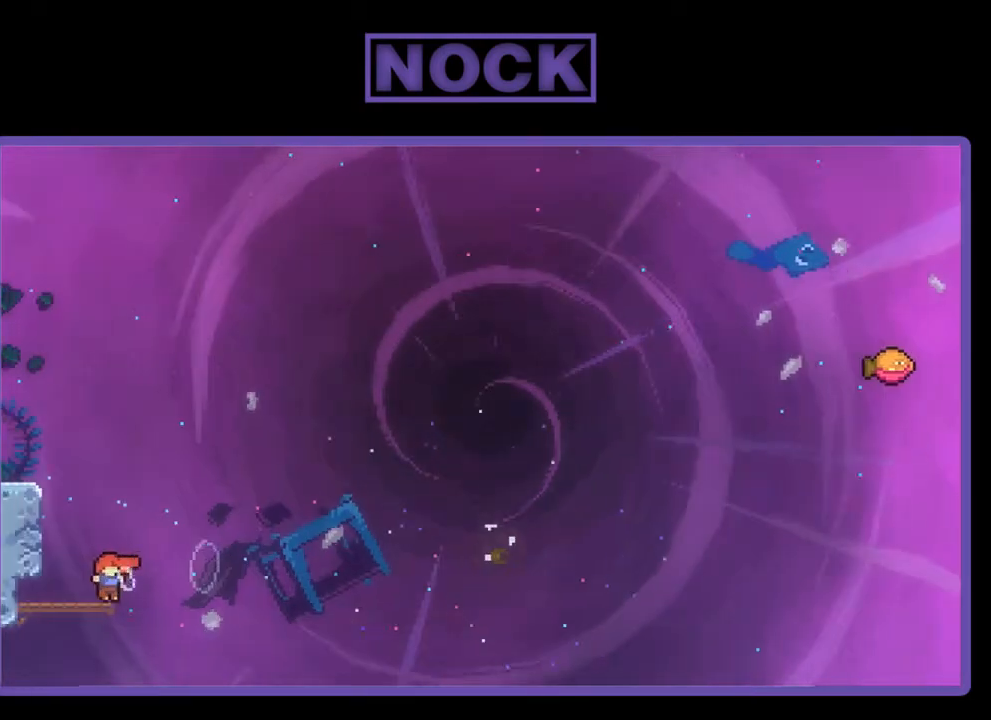
{"buttons": ["R2", "DPAD_UP", "DPAD_LEFT"], "left_stick": "center", "events": [[17, "DPAD_LEFT", "down"], [50, "CIRCLE", "down"], [333, "CIRCLE", "up"]]}
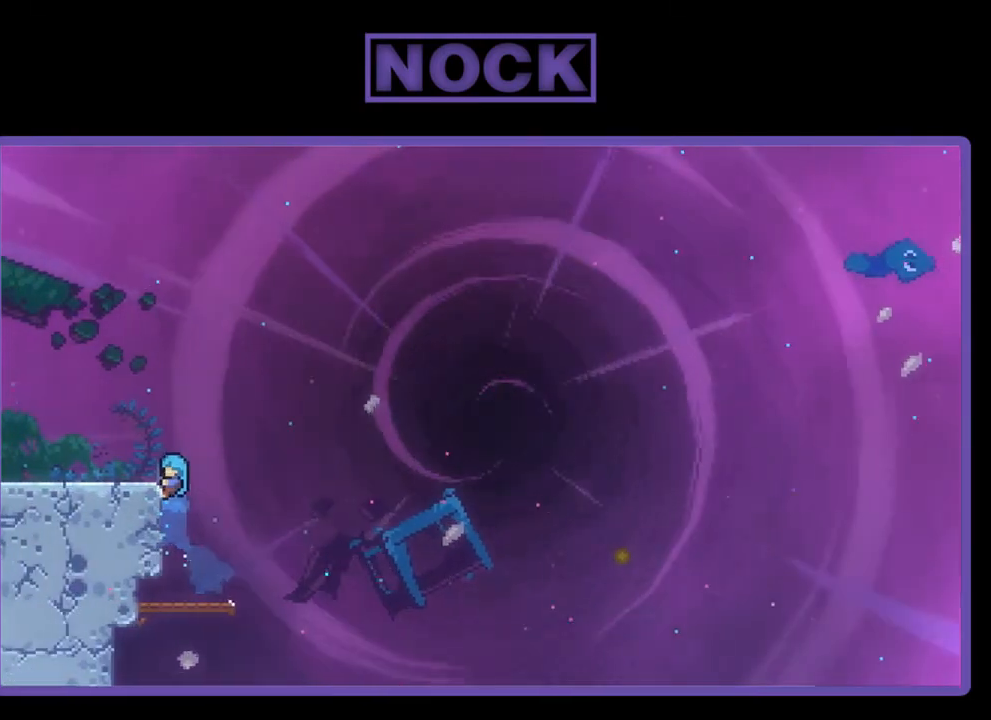
{"buttons": ["DPAD_LEFT"], "left_stick": "center", "events": [[50, "CROSS", "down"], [333, "CROSS", "up"], [400, "DPAD_UP", "up"], [400, "R2", "up"]]}
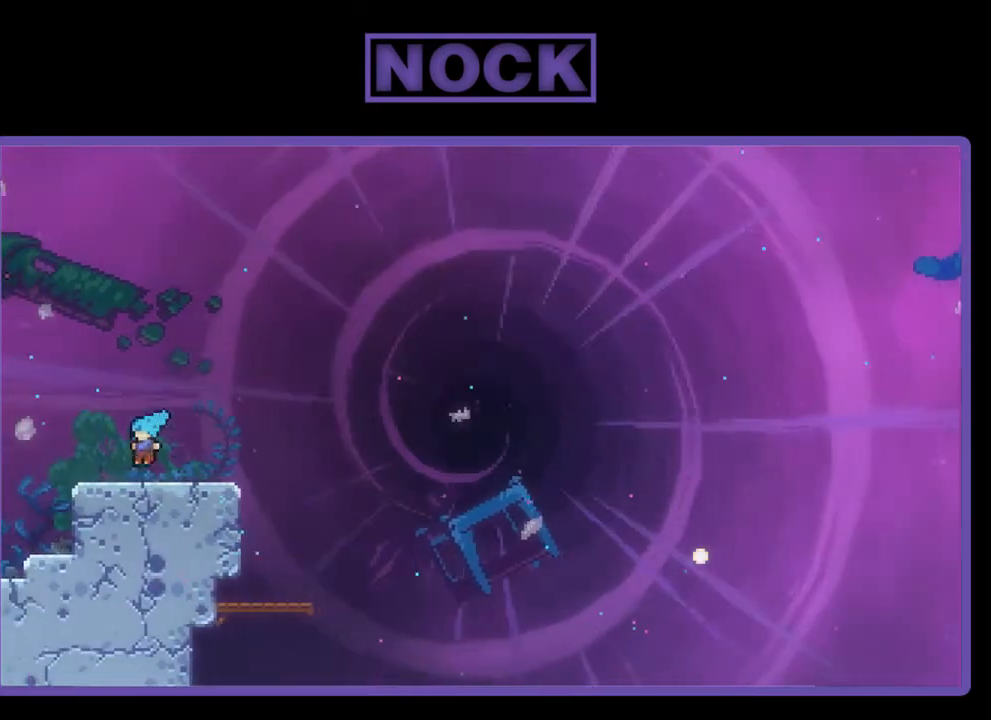
{"buttons": [], "left_stick": "center", "events": [[117, "DPAD_LEFT", "up"], [317, "DPAD_RIGHT", "down"], [417, "DPAD_RIGHT", "up"]]}
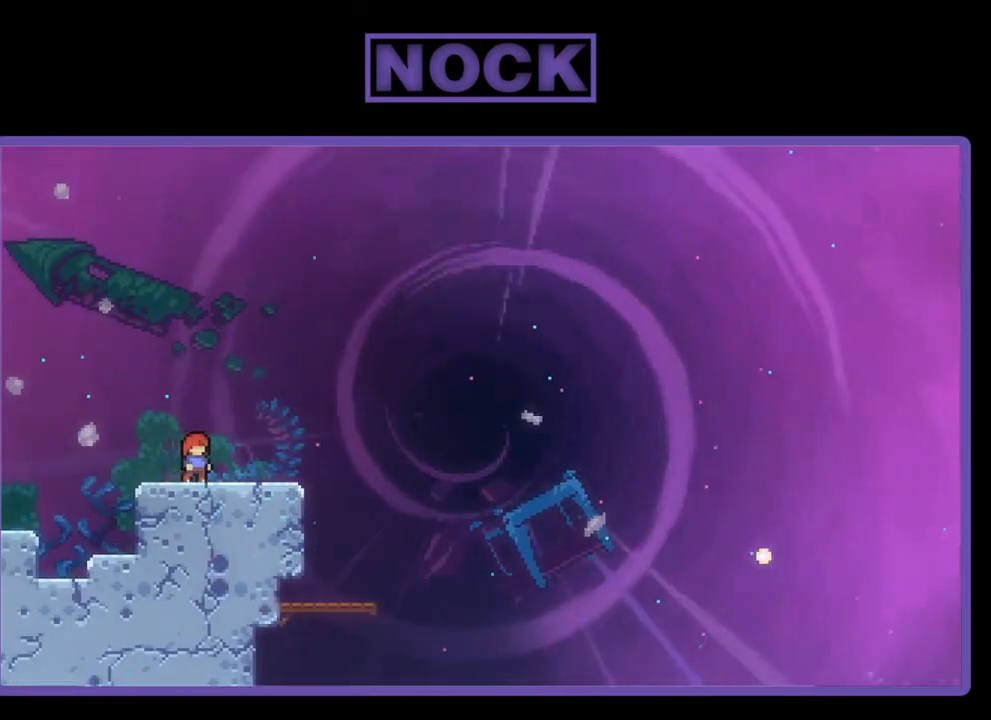
{"buttons": ["R2"], "left_stick": "center", "events": [[117, "R2", "down"]]}
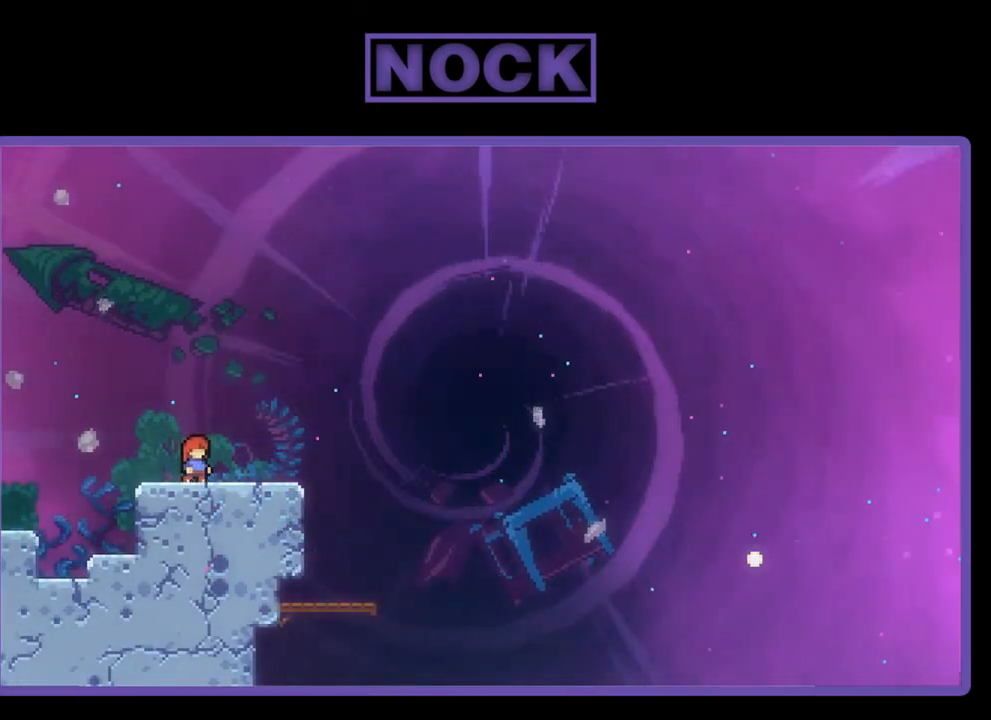
{"buttons": ["R2"], "left_stick": "center", "events": []}
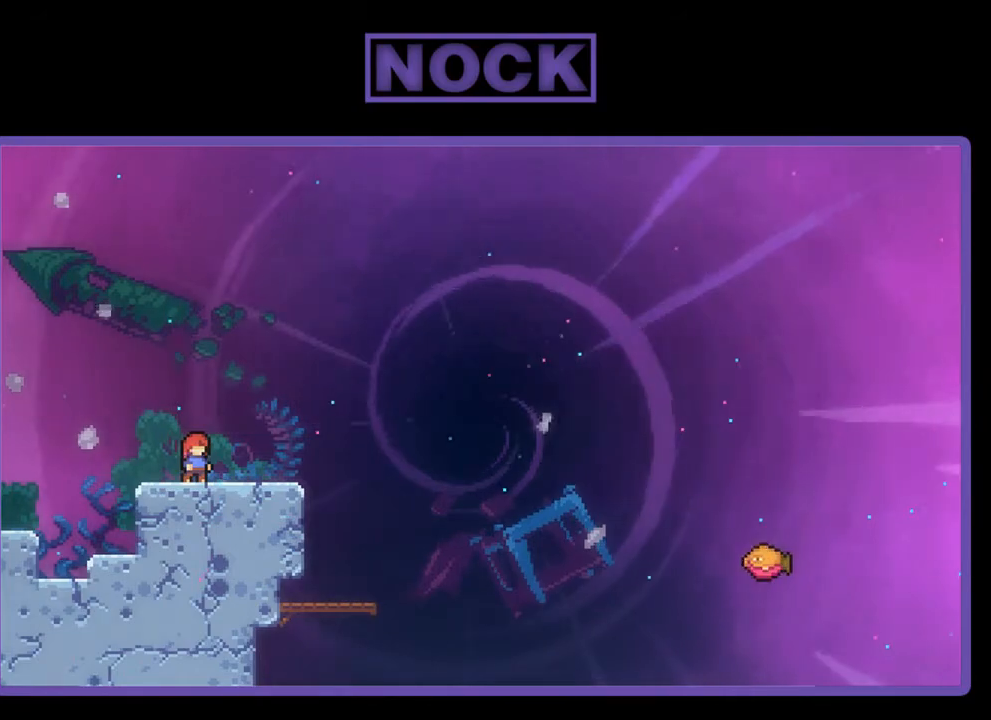
{"buttons": ["CROSS", "R2"], "left_stick": "center", "events": [[417, "CROSS", "down"]]}
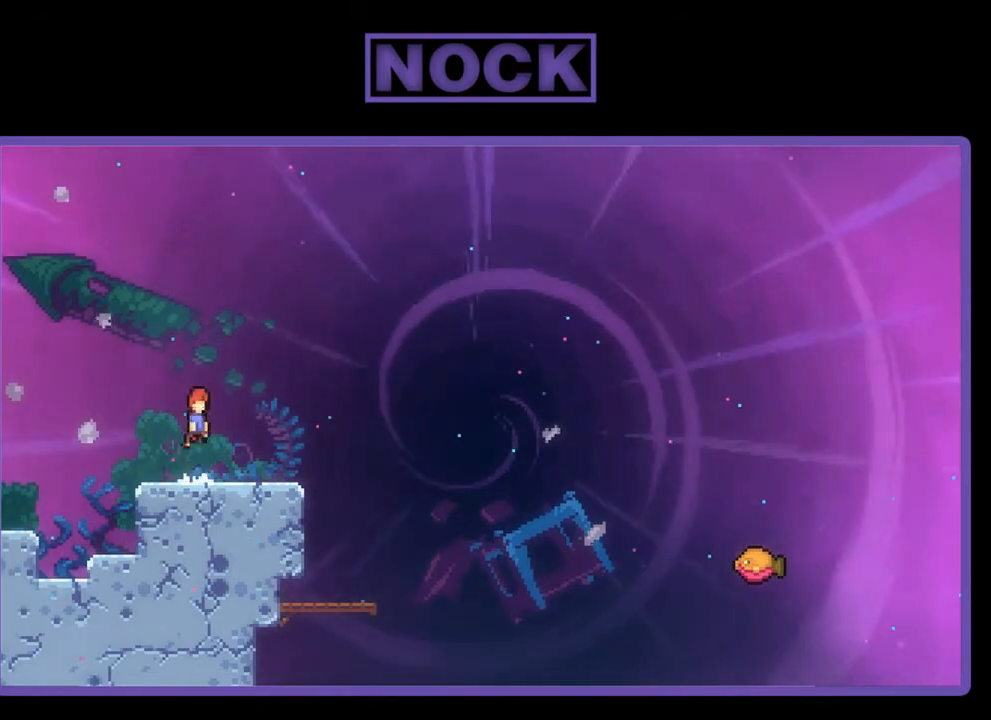
{"buttons": ["CIRCLE", "R2", "DPAD_DOWN", "DPAD_RIGHT"], "left_stick": "center", "events": [[233, "CROSS", "up"], [350, "DPAD_DOWN", "down"], [383, "DPAD_RIGHT", "down"], [417, "CIRCLE", "down"]]}
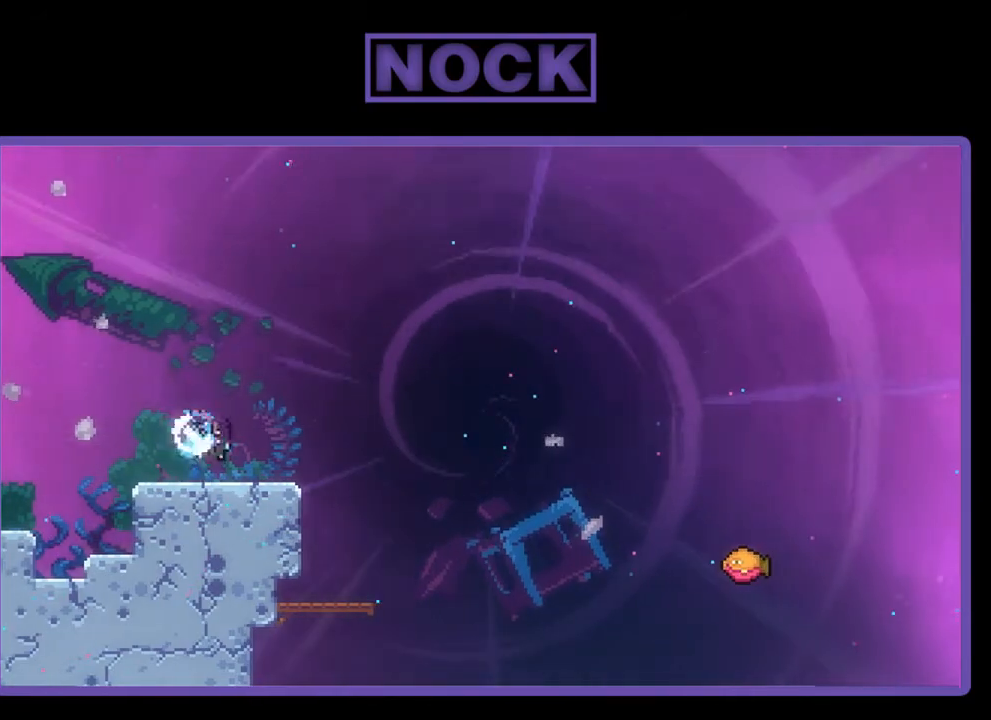
{"buttons": ["R2", "DPAD_UP", "DPAD_RIGHT"], "left_stick": "center", "events": [[33, "CIRCLE", "up"], [83, "CROSS", "down"], [283, "DPAD_DOWN", "up"], [417, "CROSS", "up"], [417, "DPAD_UP", "down"]]}
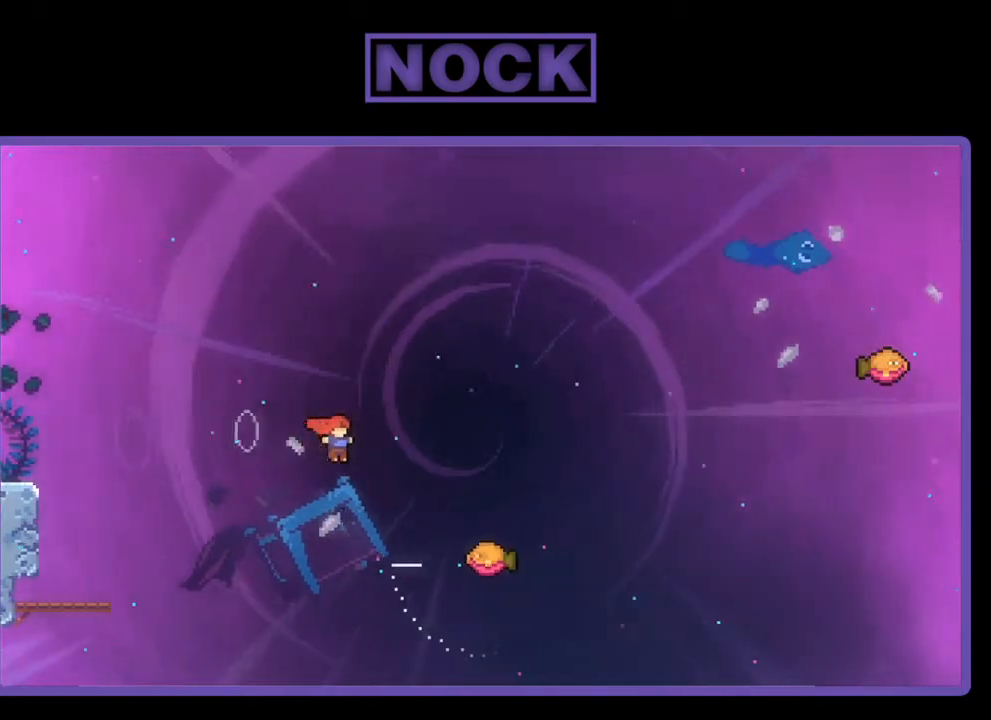
{"buttons": ["CIRCLE", "R2", "DPAD_UP", "DPAD_RIGHT"], "left_stick": "center", "events": [[50, "DPAD_UP", "up"], [117, "CIRCLE", "down"], [283, "DPAD_UP", "down"], [350, "CIRCLE", "up"], [383, "CIRCLE", "down"]]}
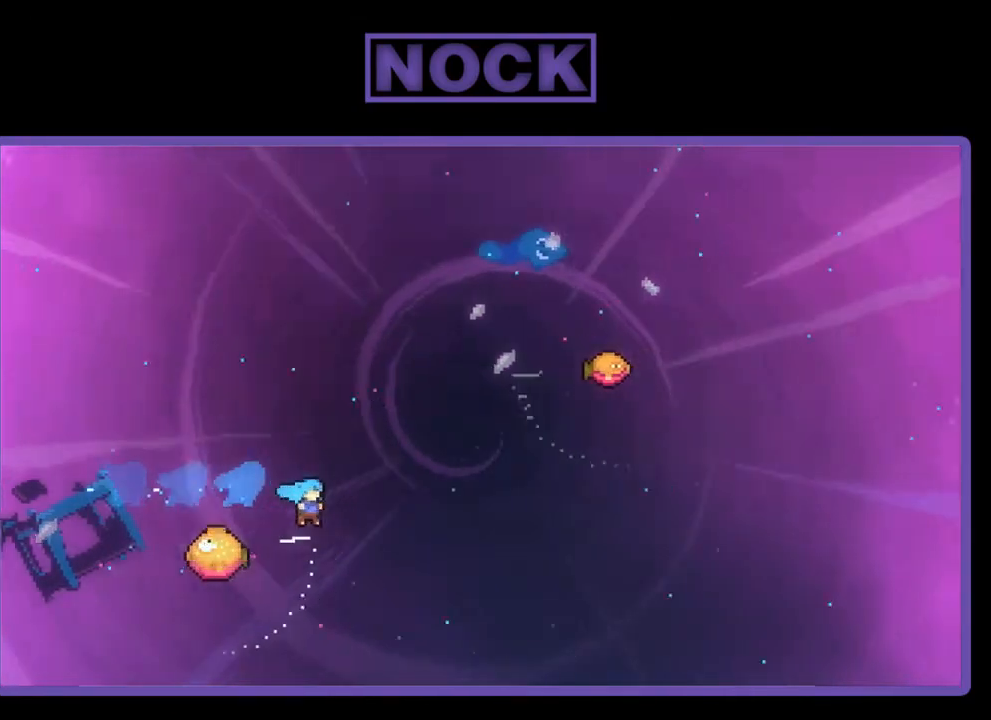
{"buttons": ["CIRCLE", "R2", "DPAD_UP", "DPAD_LEFT"], "left_stick": "center", "events": [[117, "CIRCLE", "up"], [150, "DPAD_RIGHT", "up"], [233, "CIRCLE", "down"], [233, "DPAD_LEFT", "down"]]}
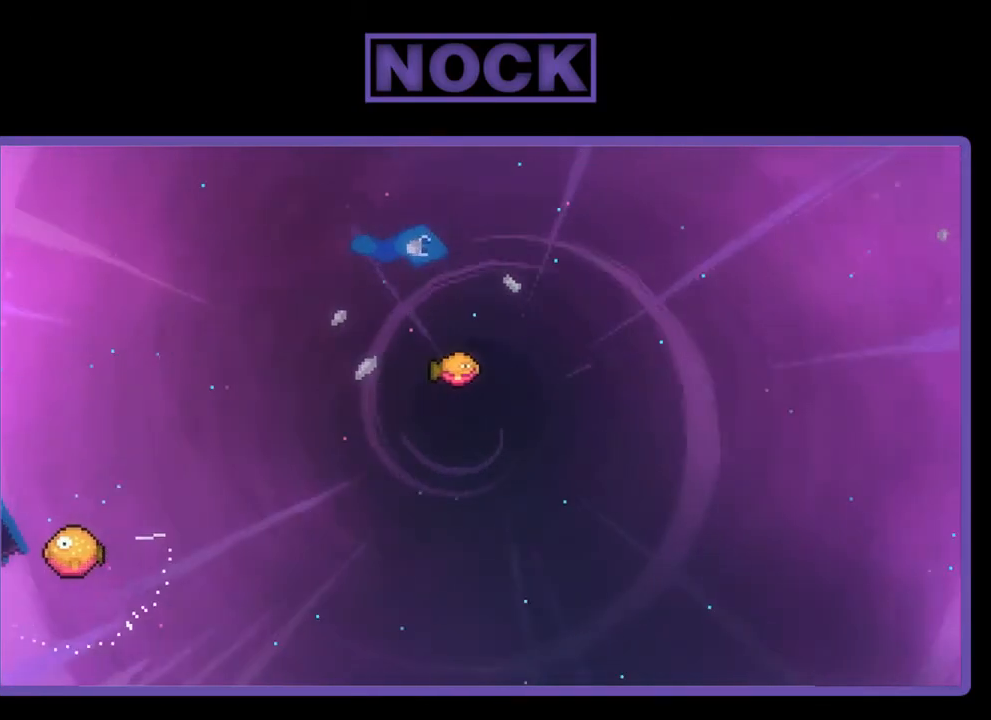
{"buttons": [], "left_stick": "center", "events": [[17, "R2", "up"], [67, "CIRCLE", "up"], [67, "DPAD_LEFT", "up"], [150, "DPAD_UP", "up"]]}
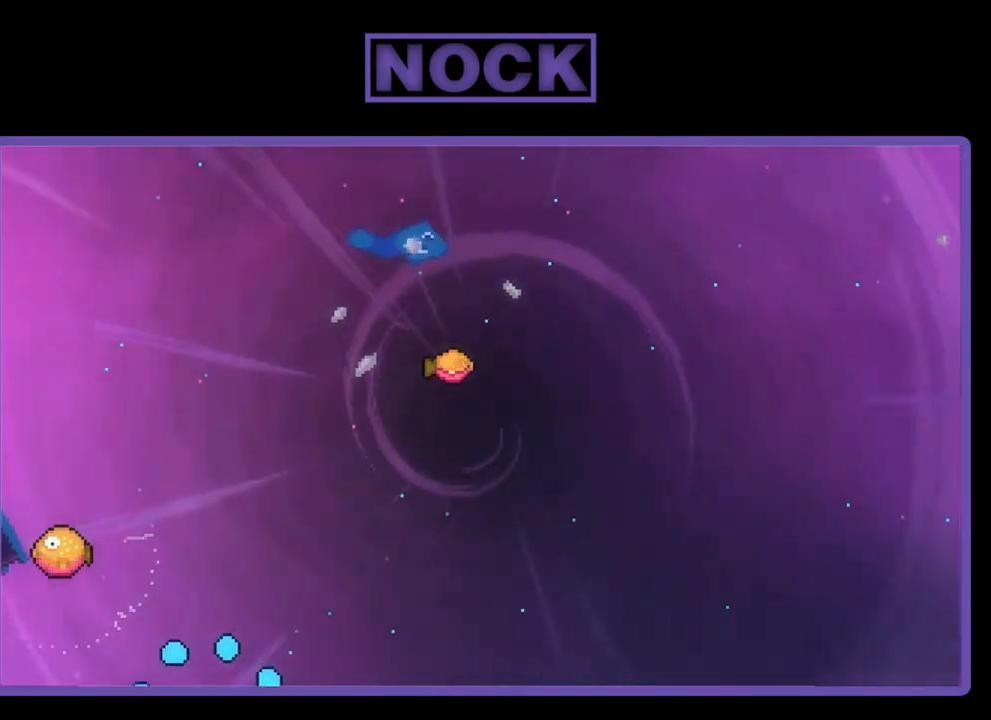
{"buttons": ["R2"], "left_stick": "center", "events": [[333, "R2", "down"]]}
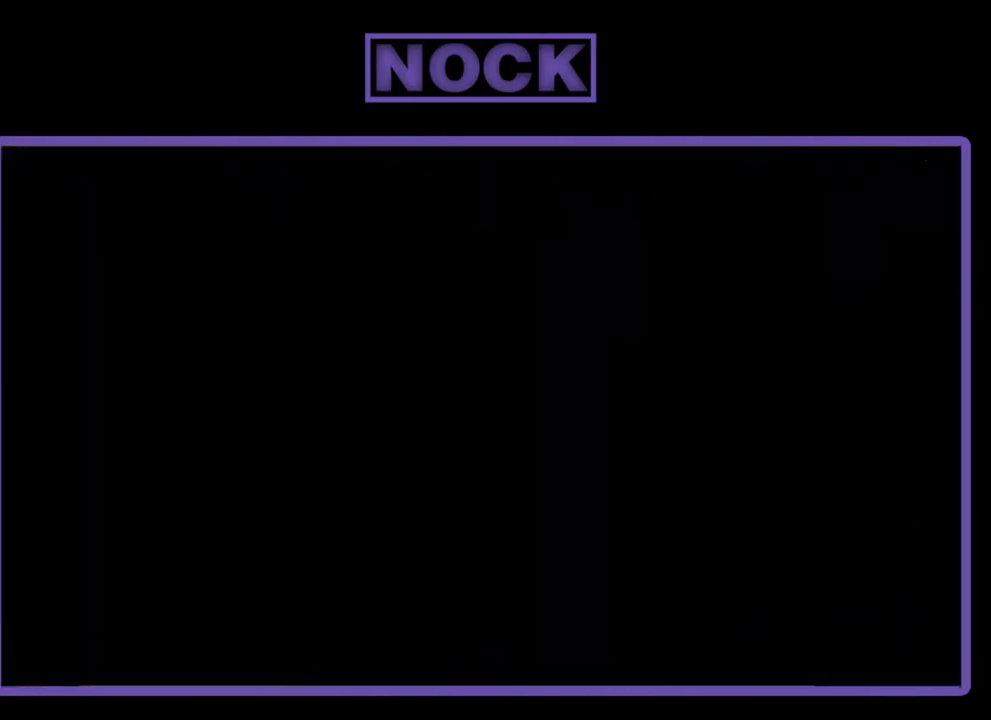
{"buttons": ["R2"], "left_stick": "center", "events": []}
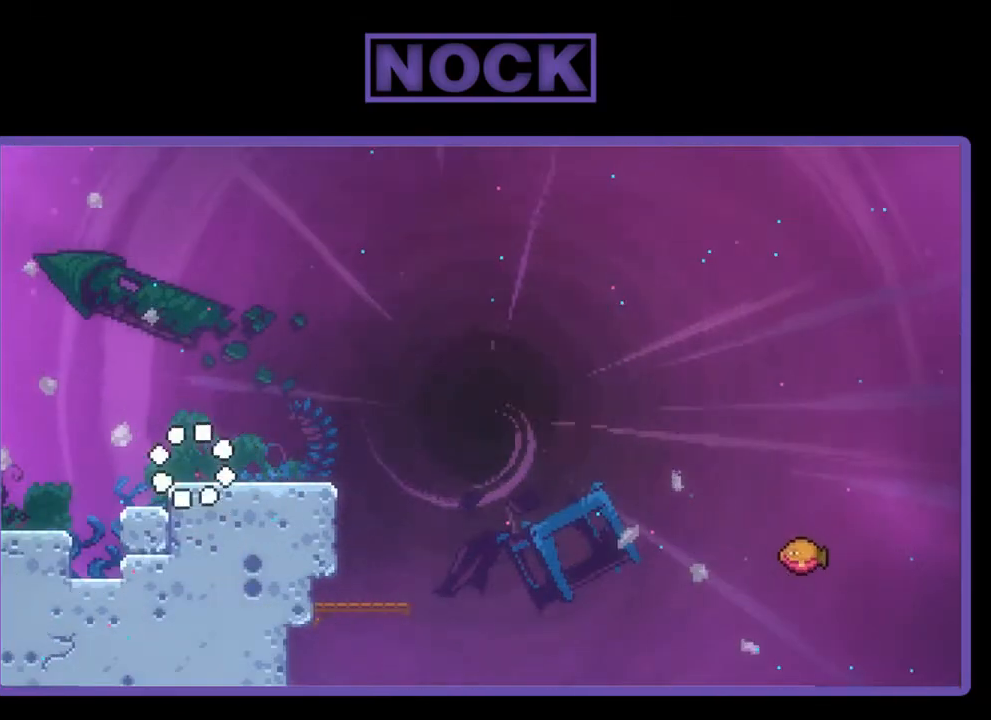
{"buttons": ["R2"], "left_stick": "center", "events": [[150, "DPAD_RIGHT", "down"], [283, "DPAD_RIGHT", "up"]]}
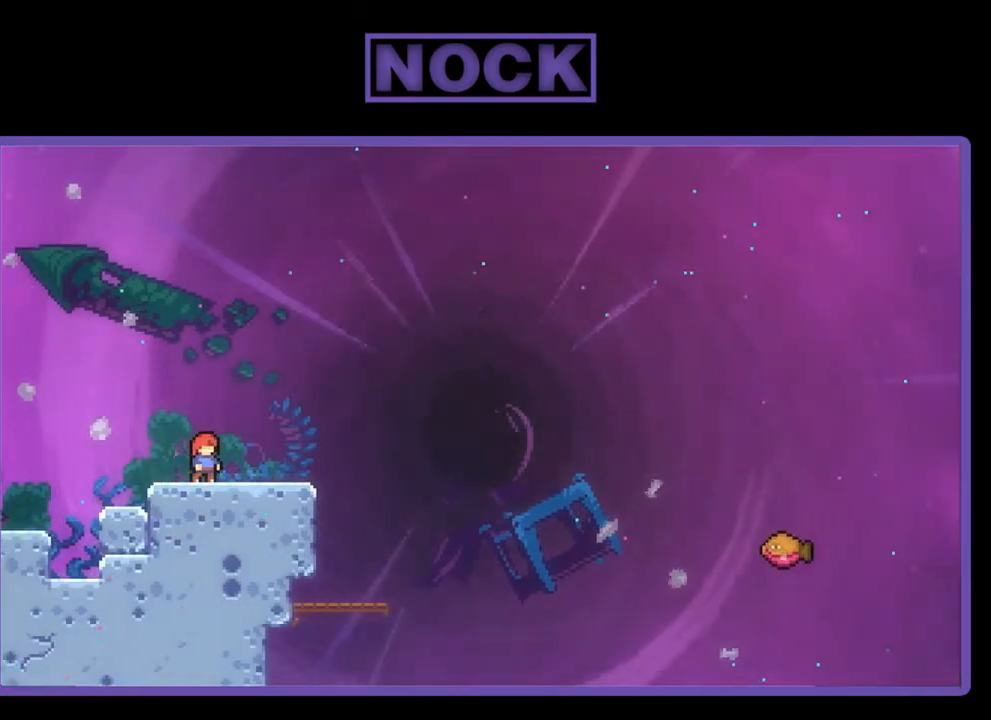
{"buttons": ["R2", "DPAD_DOWN", "DPAD_RIGHT"], "left_stick": "center", "events": [[100, "CROSS", "down"], [450, "DPAD_DOWN", "down"], [483, "CROSS", "up"], [483, "DPAD_RIGHT", "down"]]}
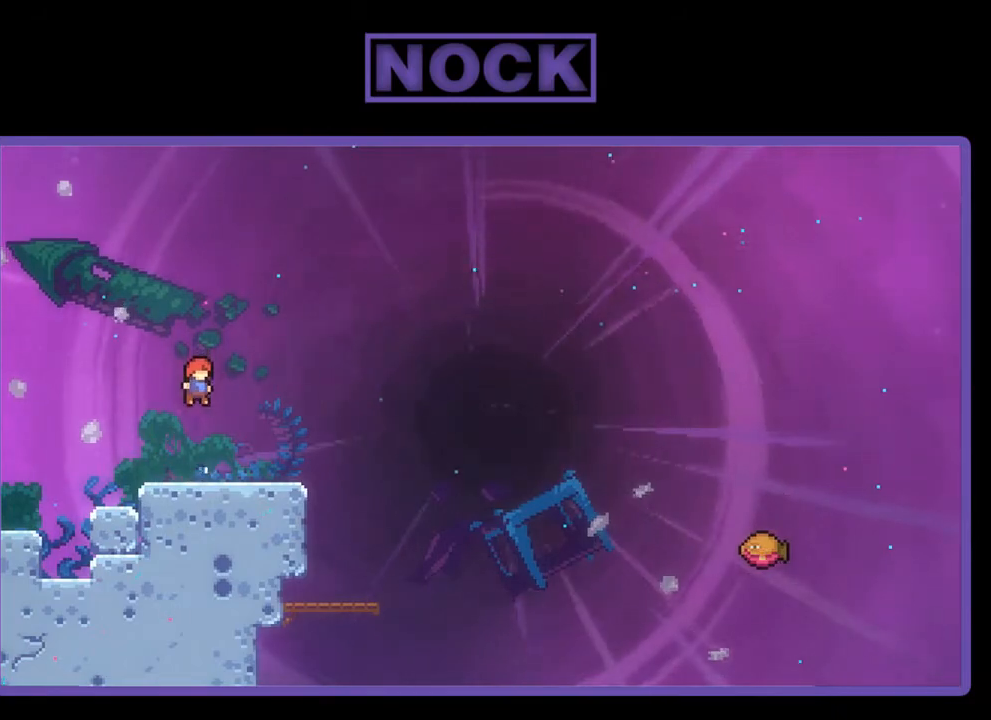
{"buttons": ["CROSS", "R2", "DPAD_DOWN", "DPAD_RIGHT"], "left_stick": "center", "events": [[117, "CIRCLE", "down"], [233, "CIRCLE", "up"], [283, "CROSS", "down"]]}
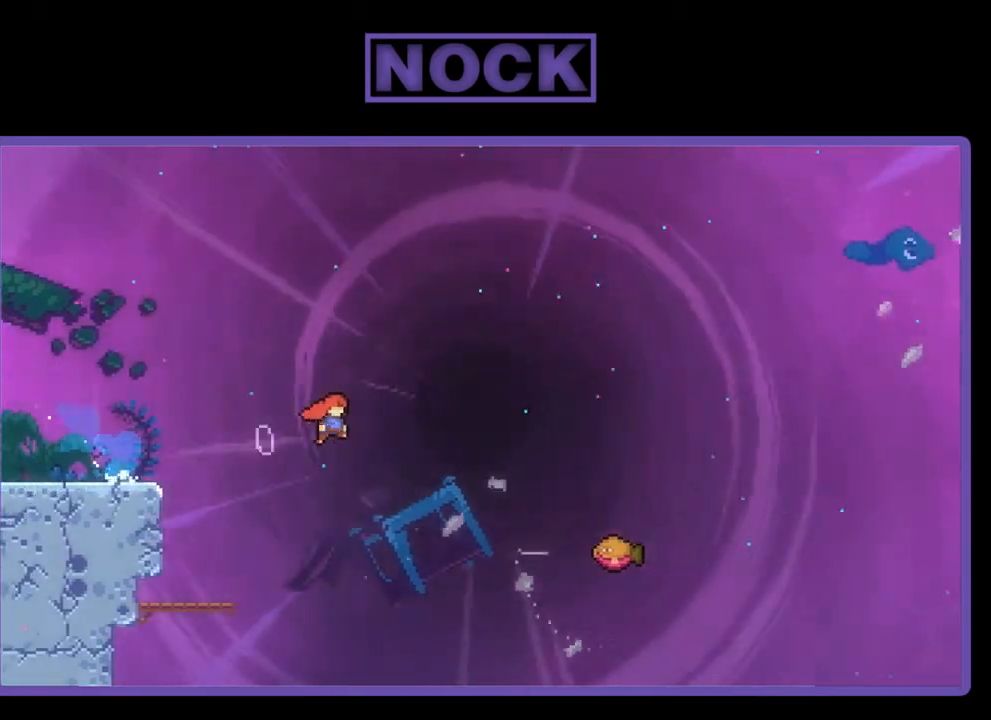
{"buttons": ["R2", "DPAD_UP", "DPAD_RIGHT"], "left_stick": "center", "events": [[50, "DPAD_DOWN", "up"], [233, "CROSS", "up"], [233, "DPAD_UP", "down"]]}
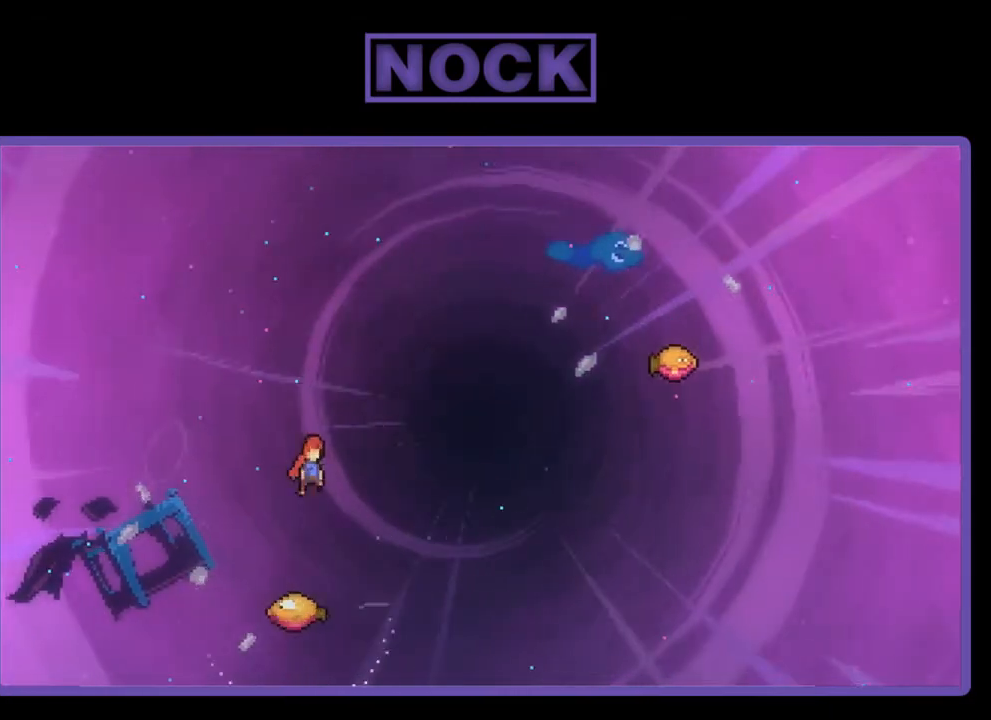
{"buttons": ["CIRCLE", "R2", "DPAD_UP", "DPAD_LEFT"], "left_stick": "center", "events": [[317, "DPAD_RIGHT", "up"], [383, "DPAD_LEFT", "down"], [500, "CIRCLE", "down"]]}
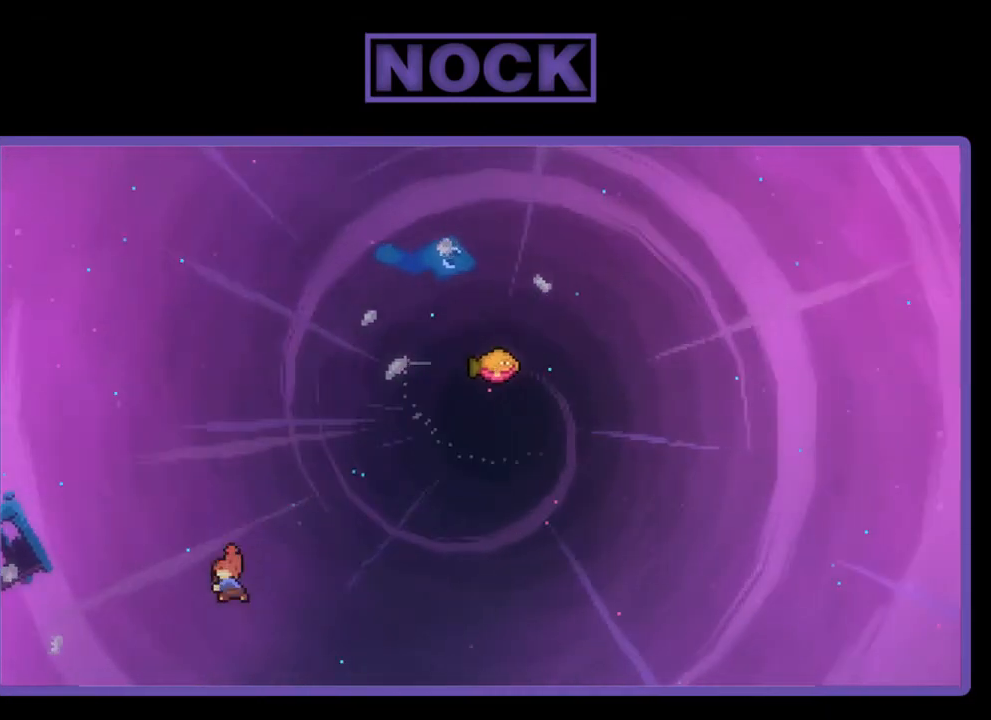
{"buttons": ["CIRCLE", "R2", "DPAD_UP", "DPAD_RIGHT"], "left_stick": "center", "events": [[17, "DPAD_LEFT", "up"], [100, "DPAD_RIGHT", "down"]]}
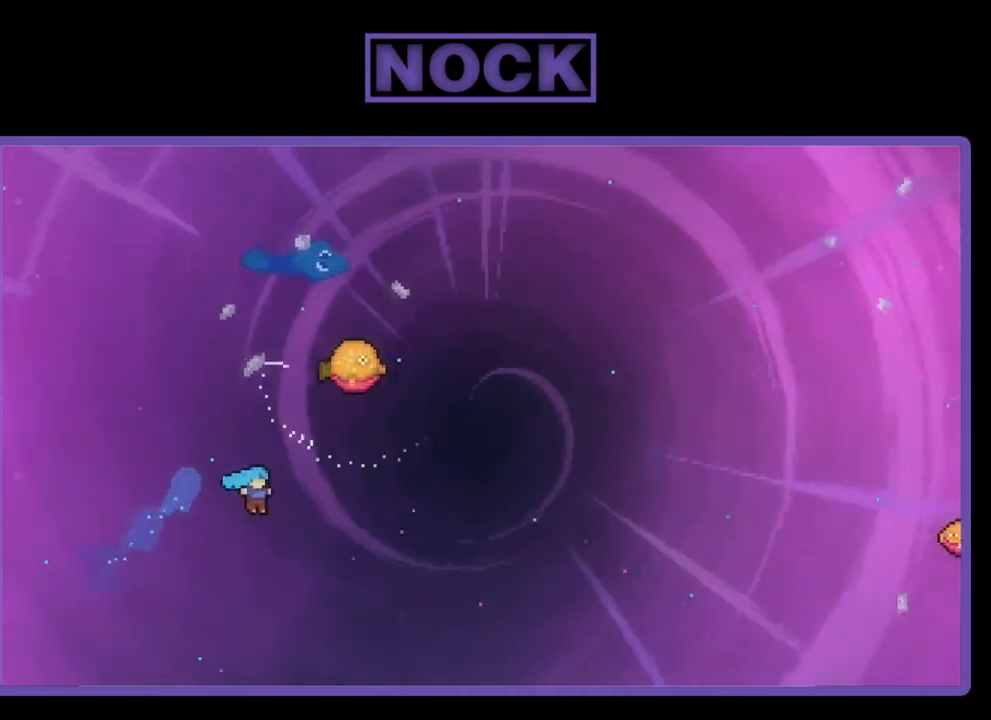
{"buttons": [], "left_stick": "center", "events": [[67, "DPAD_RIGHT", "up"], [67, "R2", "up"], [83, "CIRCLE", "up"], [150, "DPAD_UP", "up"]]}
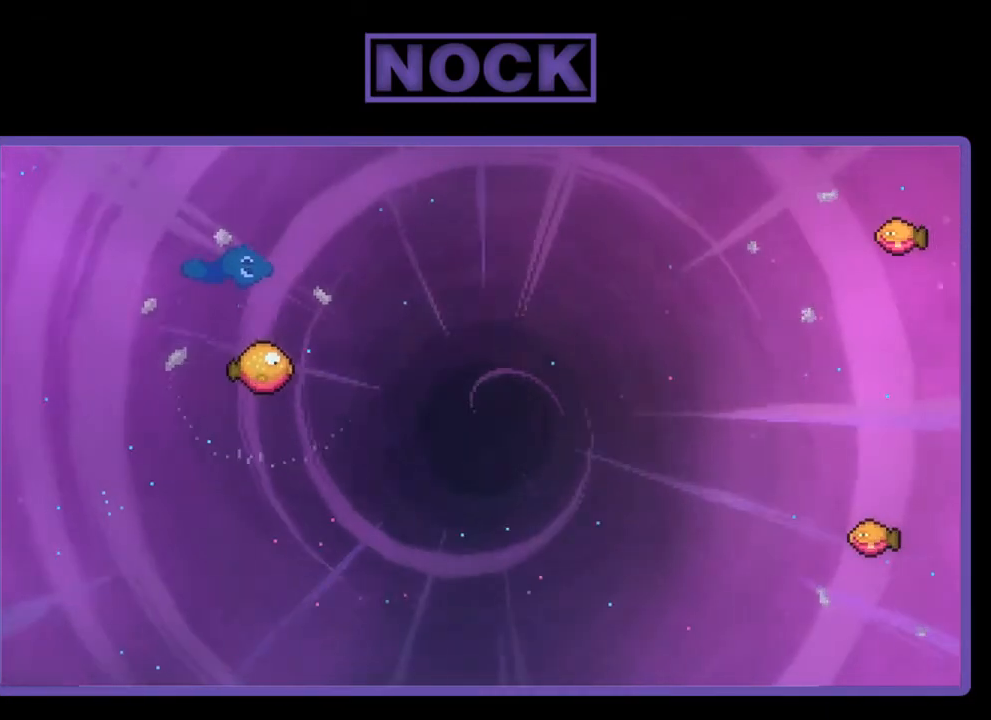
{"buttons": ["R2"], "left_stick": "center", "events": [[417, "R2", "down"]]}
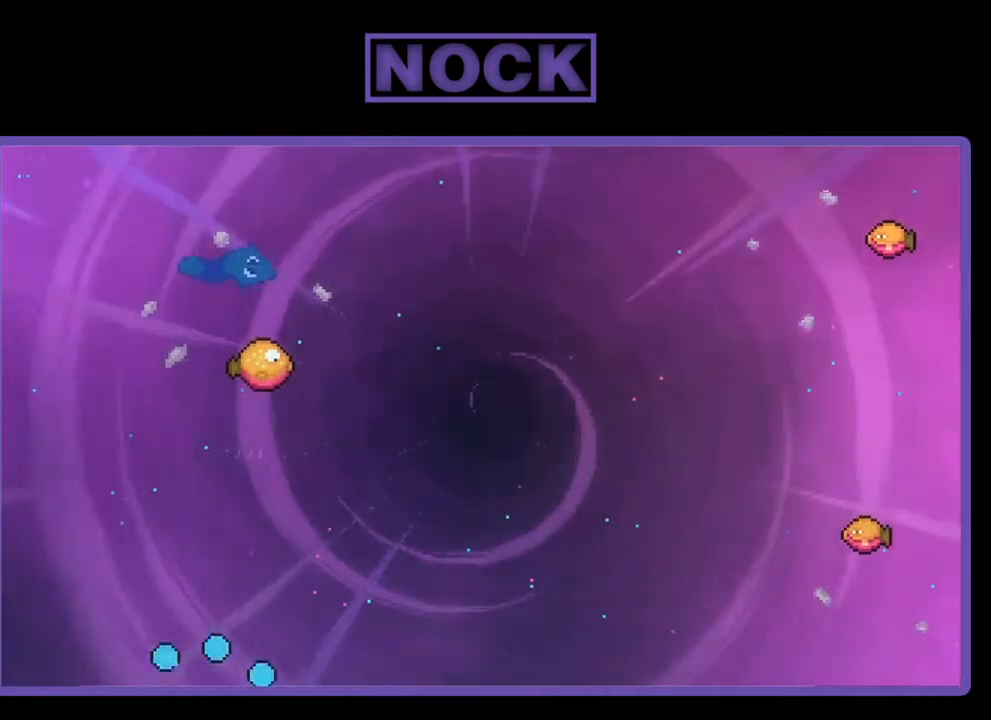
{"buttons": ["R2"], "left_stick": "center", "events": []}
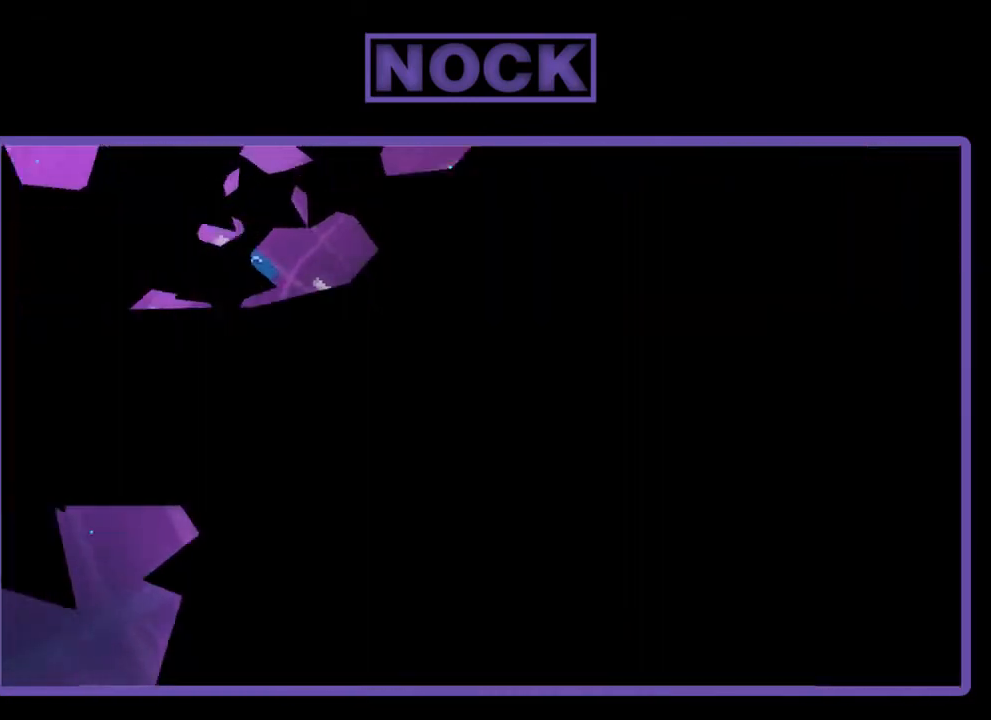
{"buttons": ["R2"], "left_stick": "center", "events": [[50, "R2", "up"], [283, "R2", "down"]]}
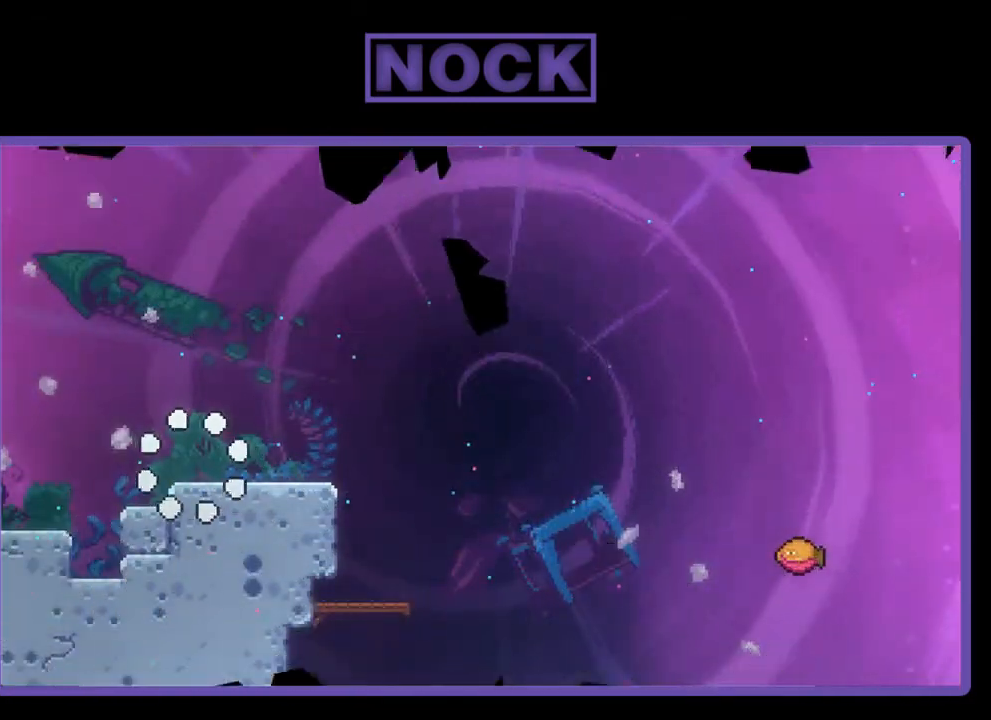
{"buttons": ["CROSS", "R2"], "left_stick": "center", "events": [[250, "DPAD_RIGHT", "down"], [417, "DPAD_RIGHT", "up"], [483, "CROSS", "down"]]}
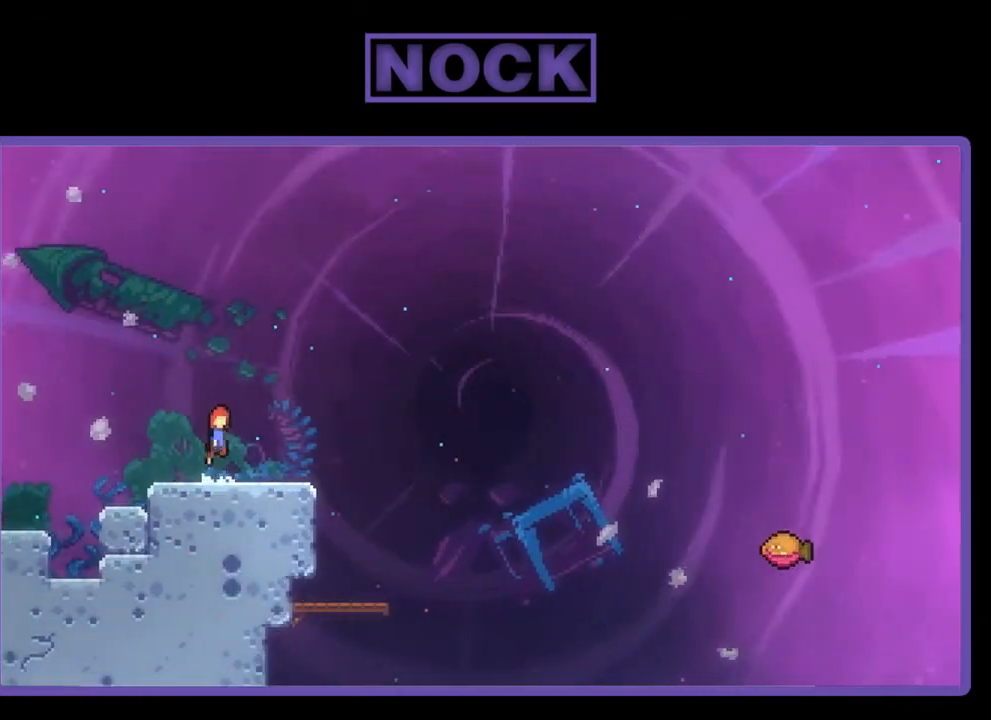
{"buttons": ["CIRCLE", "R2", "DPAD_DOWN", "DPAD_RIGHT"], "left_stick": "center", "events": [[350, "CROSS", "up"], [450, "CIRCLE", "down"], [450, "DPAD_DOWN", "down"], [450, "DPAD_RIGHT", "down"]]}